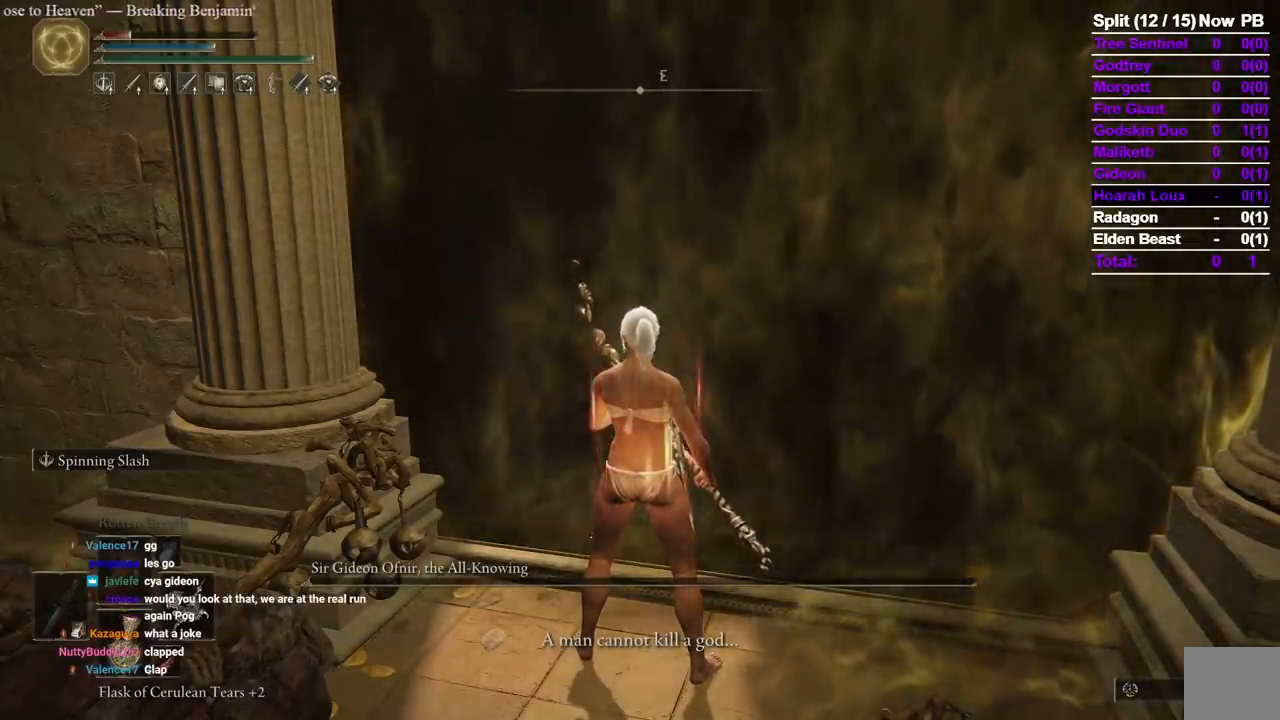
Gameplay with a controller (Xbox layout); each line is a JSON object with the inputs held at the frame after it (dt_ms = milliseconds from this image to that frame). "events" lists button and stick changes between this image and that frame as [ms after this image, input, new state], when the widget could be followed in between. Not read: R2 SELECT X.
{"dt_ms": 500, "buttons": ["START"], "left_stick": "center", "right_stick": "center"}
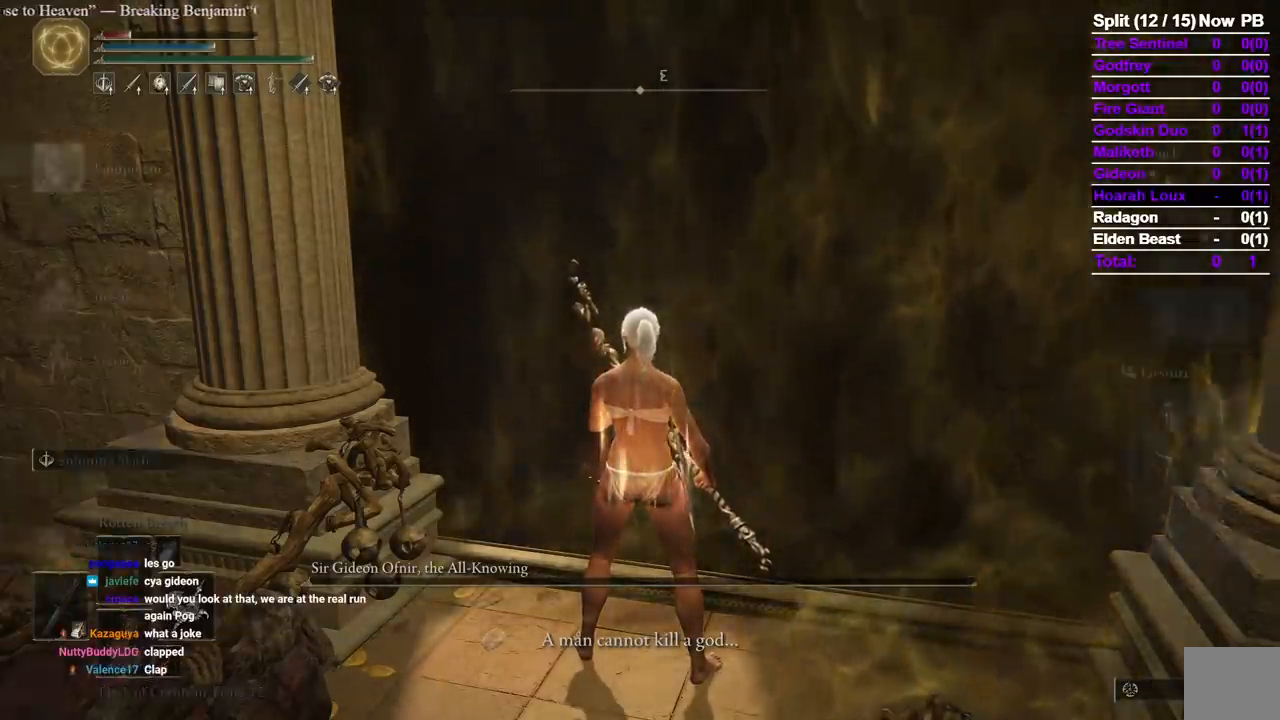
{"dt_ms": 500, "buttons": [], "left_stick": "center", "right_stick": "center", "events": [[33, "DPAD_UP", "down"], [33, "START", "up"], [83, "A", "down"], [117, "DPAD_UP", "up"], [183, "A", "up"], [200, "L1", "down"], [283, "L1", "up"]]}
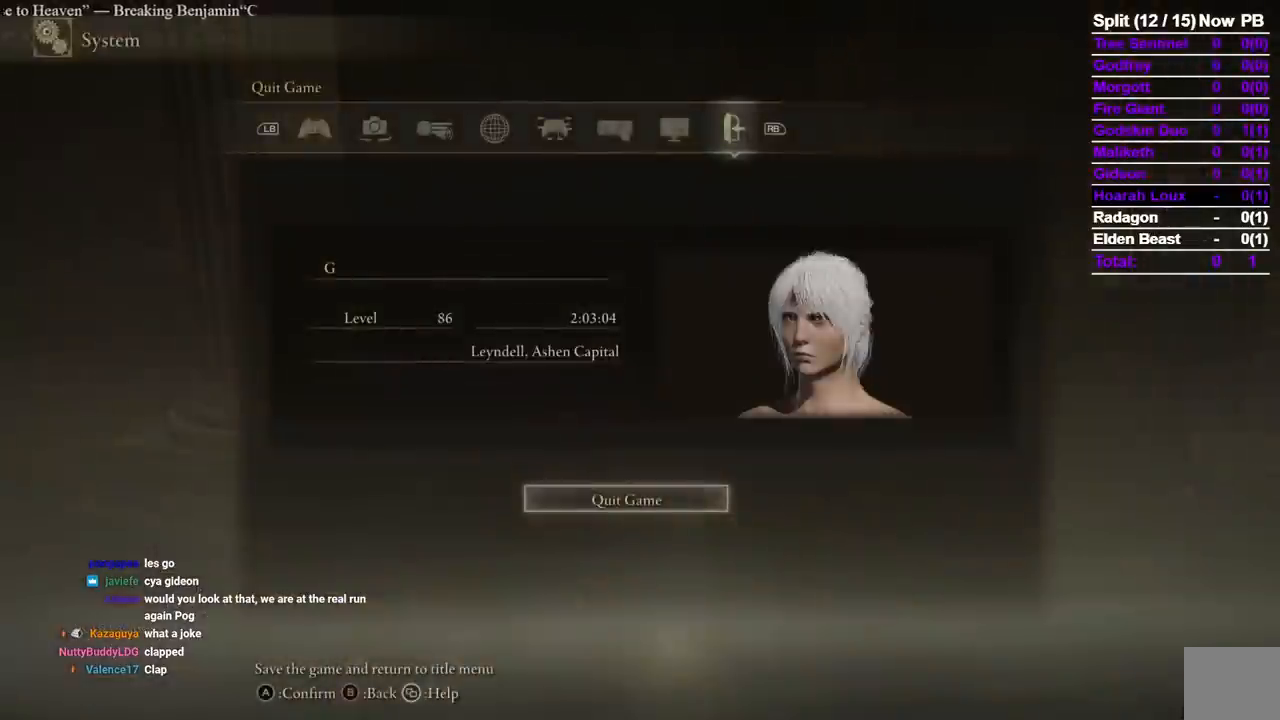
{"dt_ms": 500, "buttons": [], "left_stick": "center", "right_stick": "center", "events": [[83, "START", "down"], [183, "START", "up"]]}
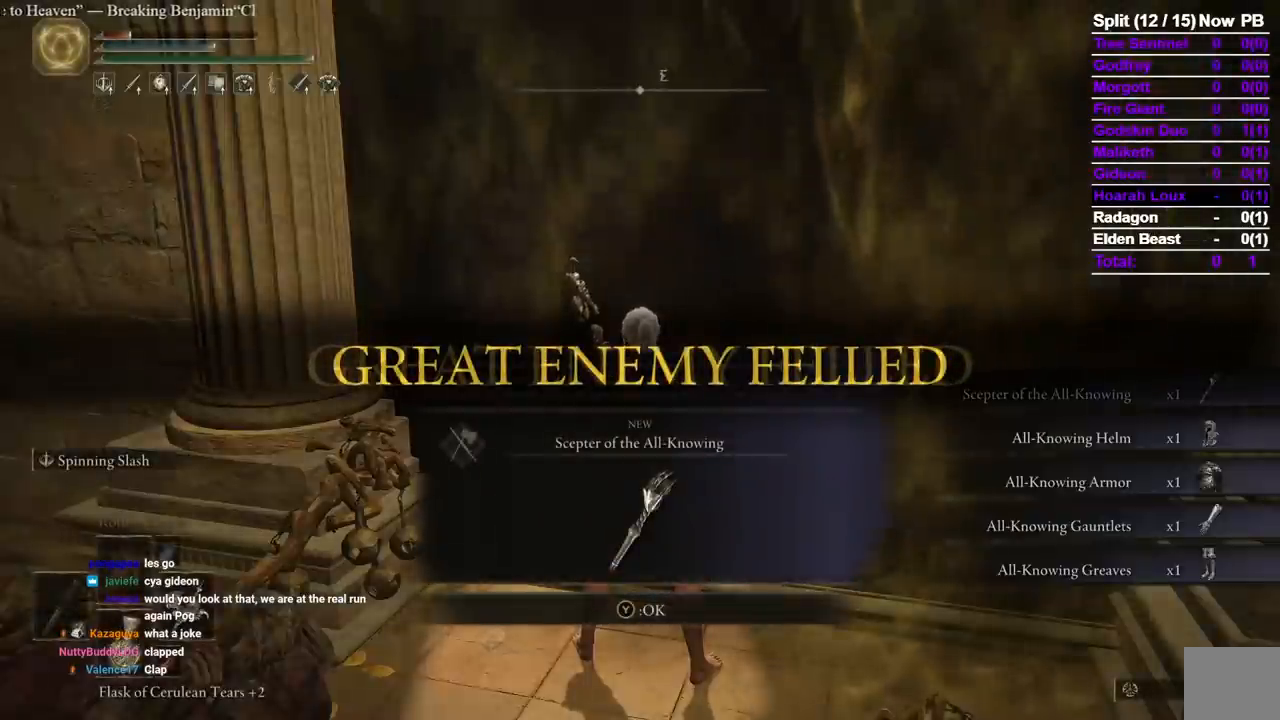
{"dt_ms": 500, "buttons": [], "left_stick": "up", "right_stick": "left", "events": [[100, "left_stick", "up"], [300, "Y", "down"], [367, "Y", "up"], [433, "right_stick", "left"]]}
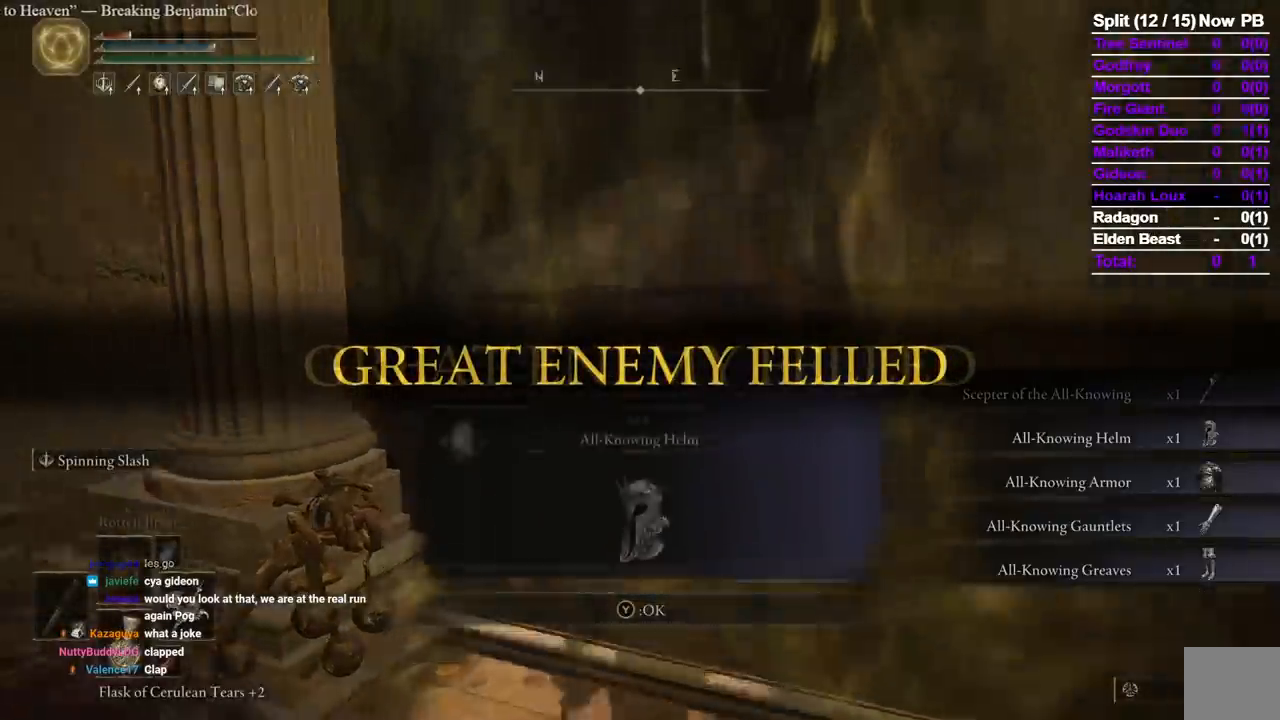
{"dt_ms": 500, "buttons": ["Y"], "left_stick": "up", "right_stick": "down-left", "events": [[50, "right_stick", "center"], [100, "Y", "down"], [200, "Y", "up"], [333, "right_stick", "down-left"], [450, "Y", "down"]]}
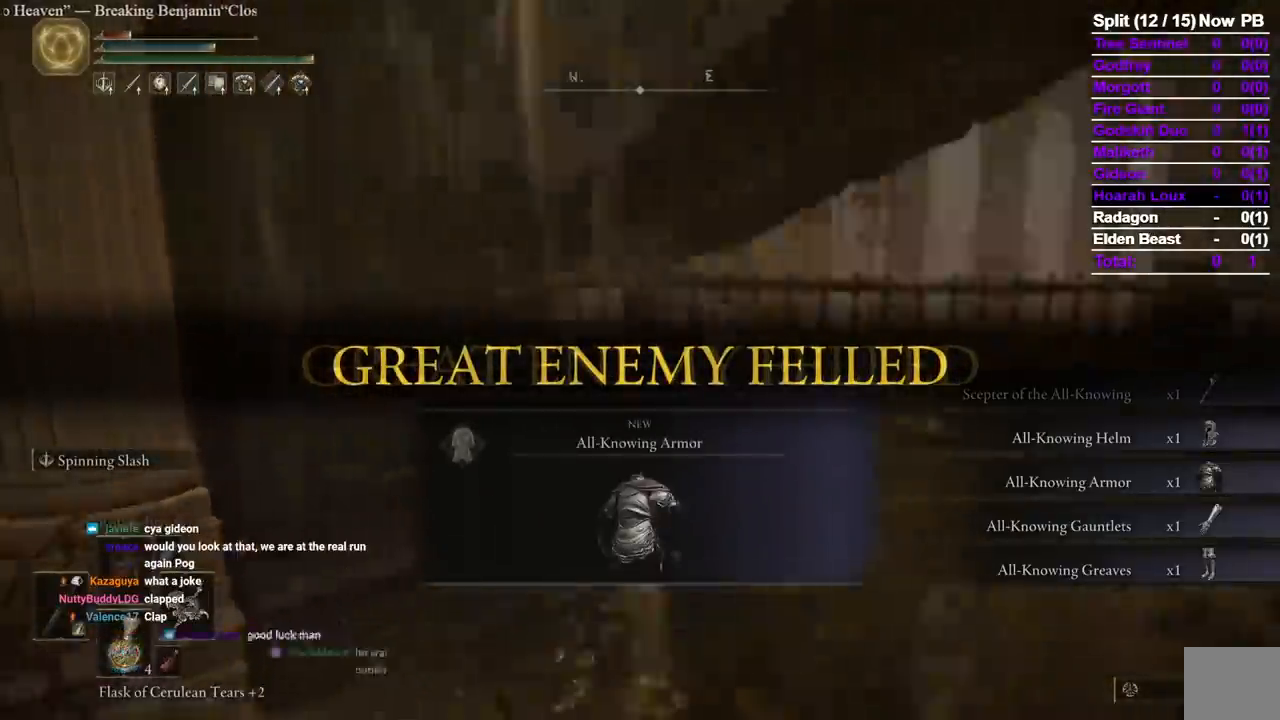
{"dt_ms": 1000, "buttons": [], "left_stick": "up", "right_stick": "center", "events": [[83, "Y", "up"], [183, "right_stick", "center"], [333, "Y", "down"], [433, "Y", "up"], [917, "Y", "down"], [1000, "Y", "up"]]}